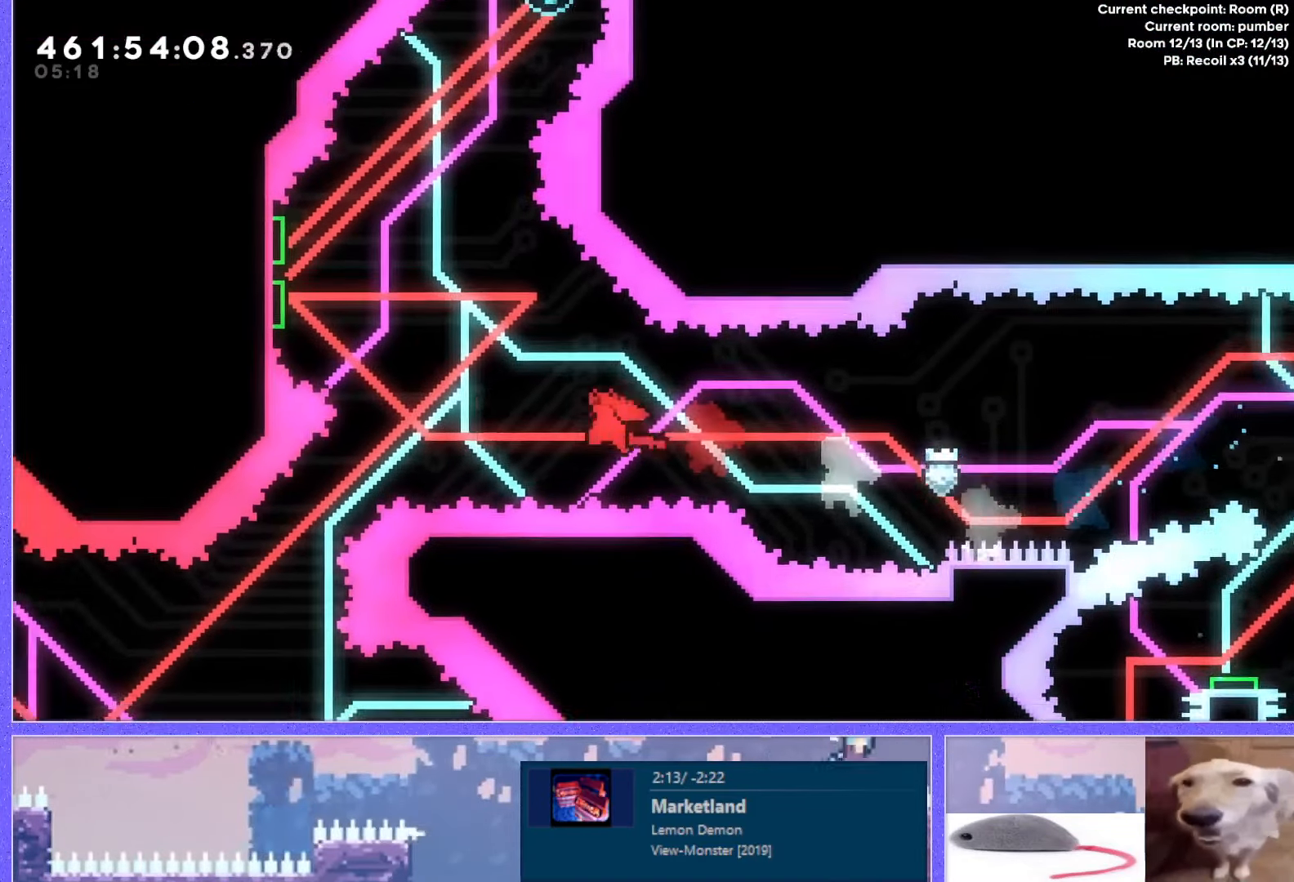
Gameplay with keyboard; each line is a JSON object with the keys held at the frame after it. "events" lists presses ("down") and releases ("up") of "dash", "demo", "down", "grab", "j2", "j3", "j4", "jump", "jump2", "left", "p2", "pause", "retry", "right", "up" and "use" between this image and that frame as [ms after this image, input, new state], when the widget could be followed in between. No other keys are recorded. Mouse input is not recorded. Key names are as the overlay labels them; some are game actions (e.g. jump) rather than physical keys. Not read: other_keys.
{"keys": ["left"], "events": [[83, "dash", "down"], [250, "dash", "up"], [250, "jump", "up"], [300, "up", "up"]]}
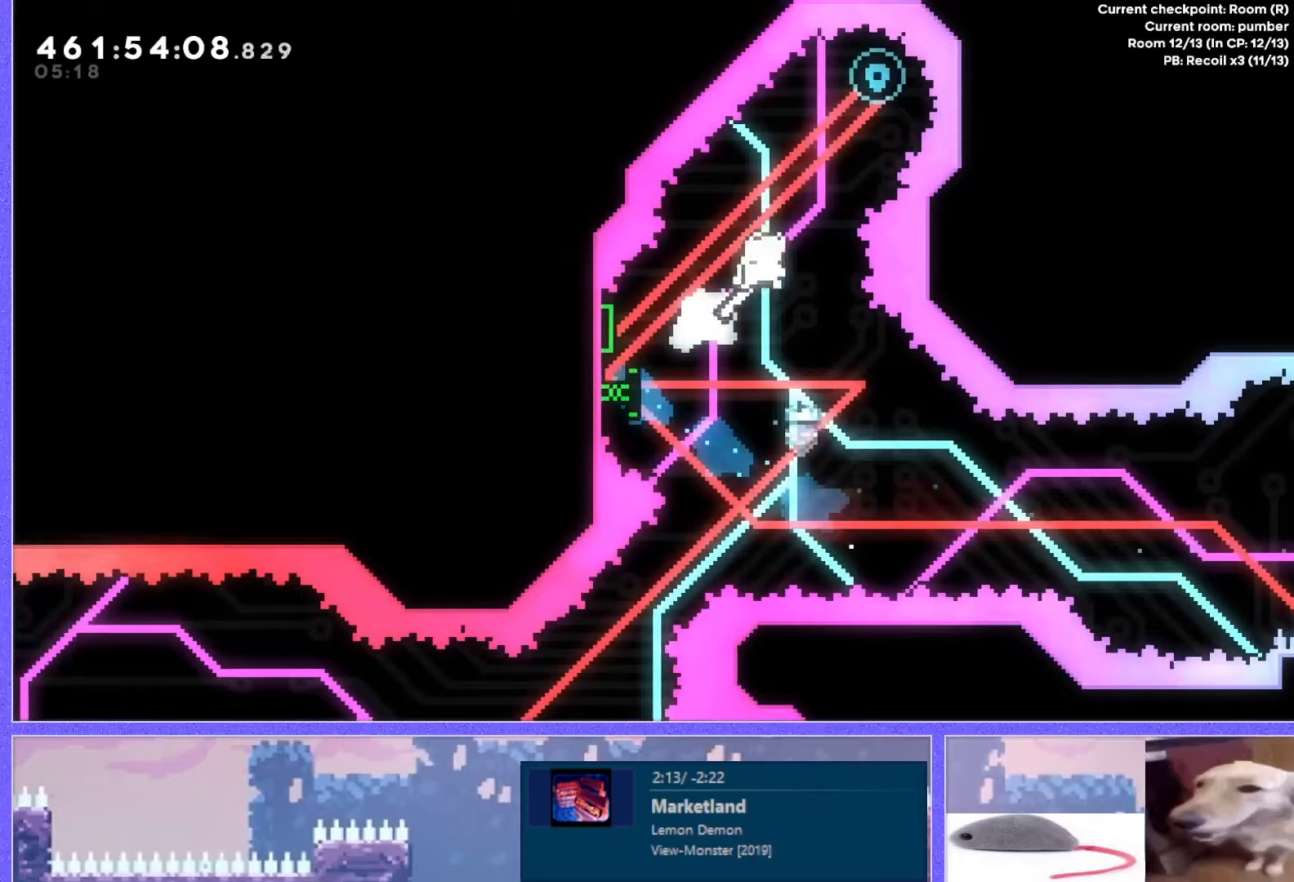
{"keys": ["left"], "events": [[117, "dash", "down"], [117, "down", "down"], [234, "dash", "up"], [250, "down", "up"]]}
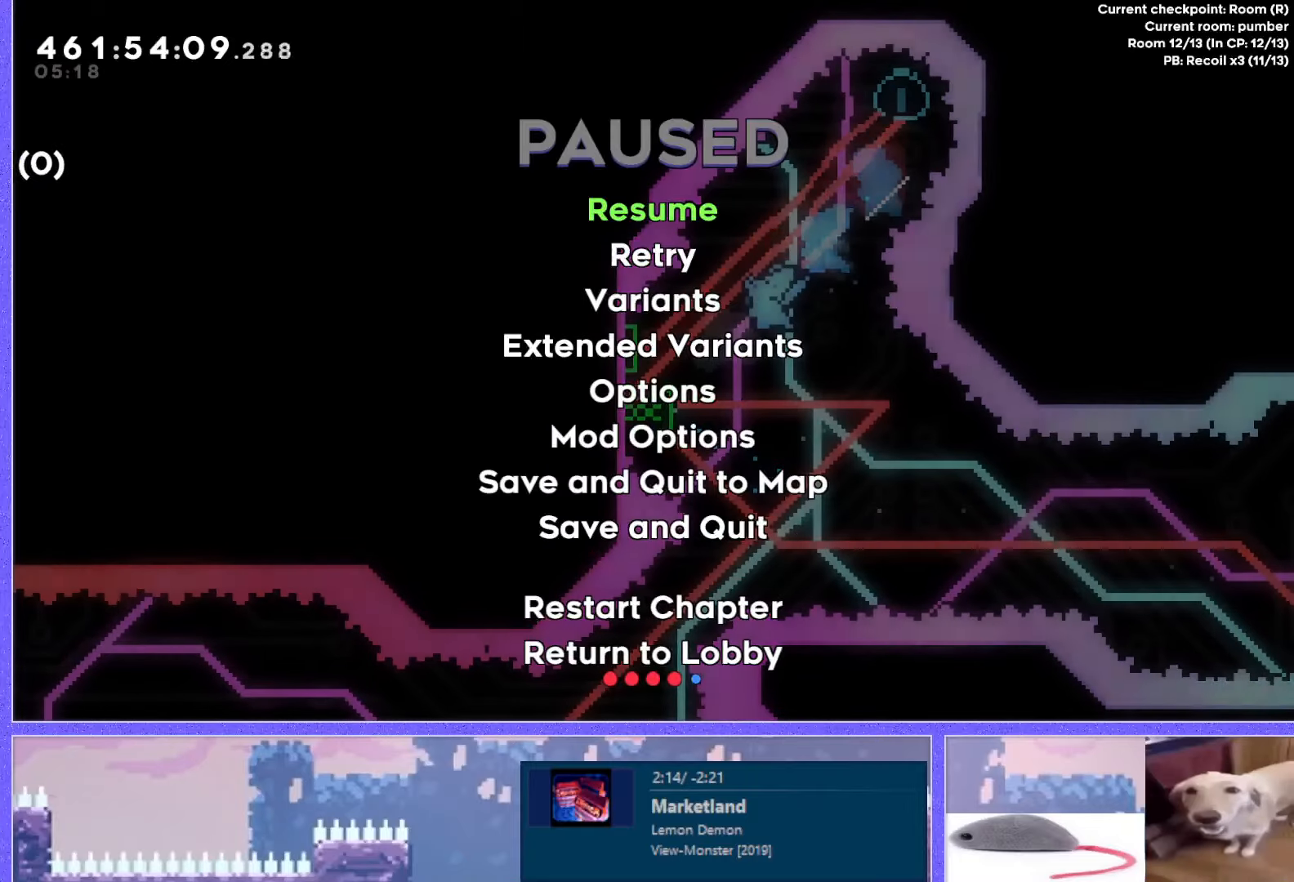
{"keys": ["left"], "events": []}
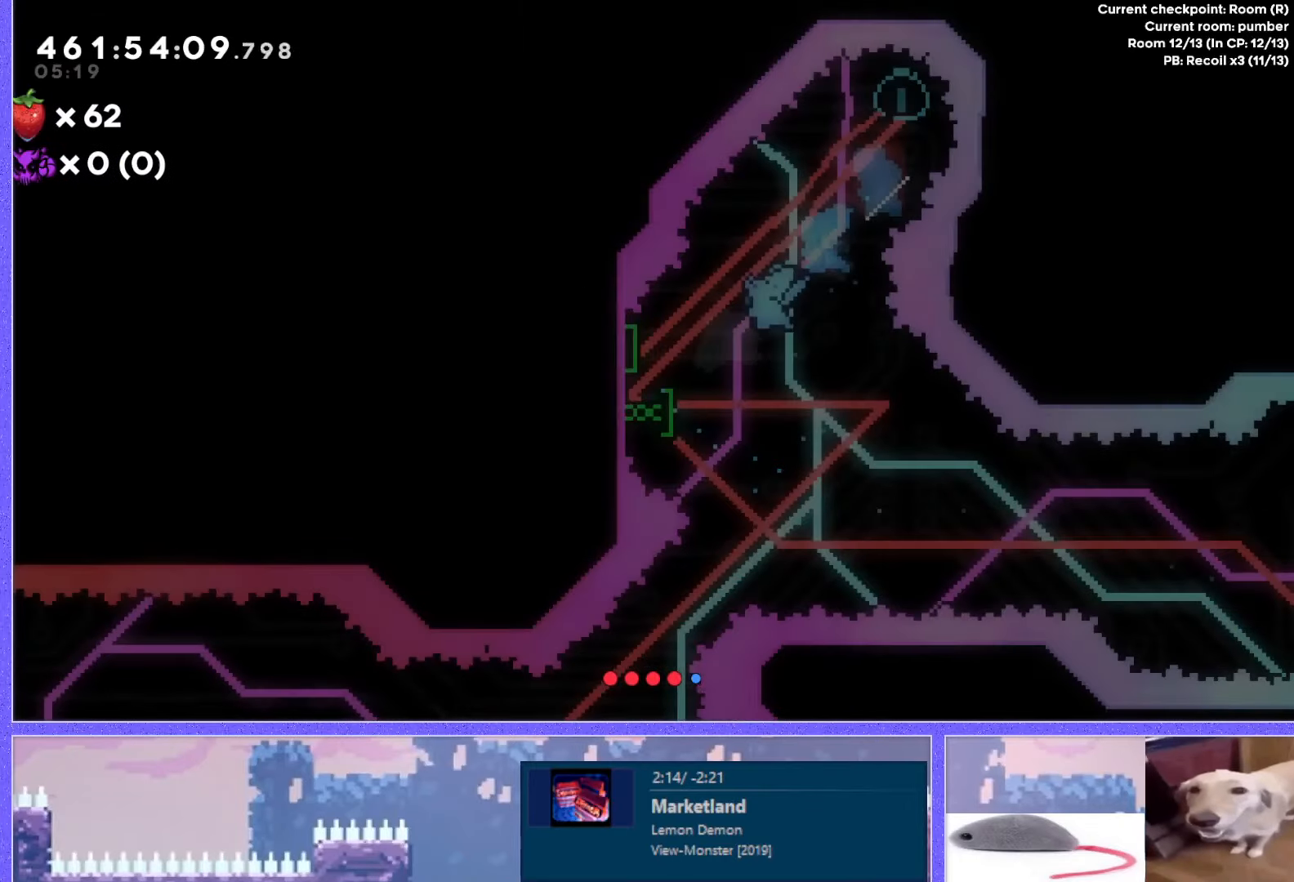
{"keys": ["down", "left"], "events": [[117, "dash", "down"], [133, "up", "down"], [150, "grab", "down"], [234, "grab", "up"], [284, "dash", "up"], [334, "up", "up"], [501, "down", "down"]]}
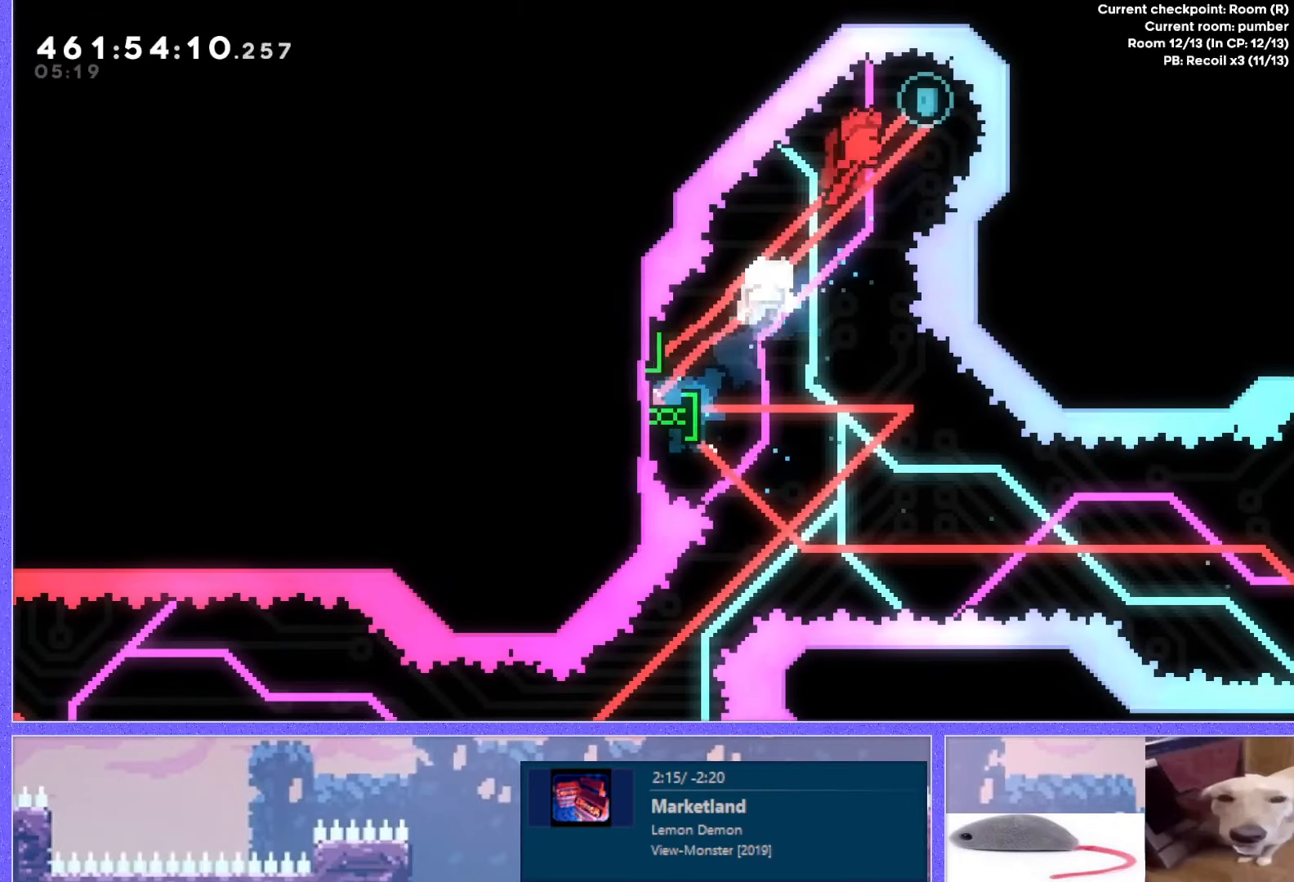
{"keys": ["dash", "down", "left"], "events": [[16, "dash", "down"], [116, "dash", "up"], [250, "down", "up"], [350, "down", "down"], [383, "dash", "down"]]}
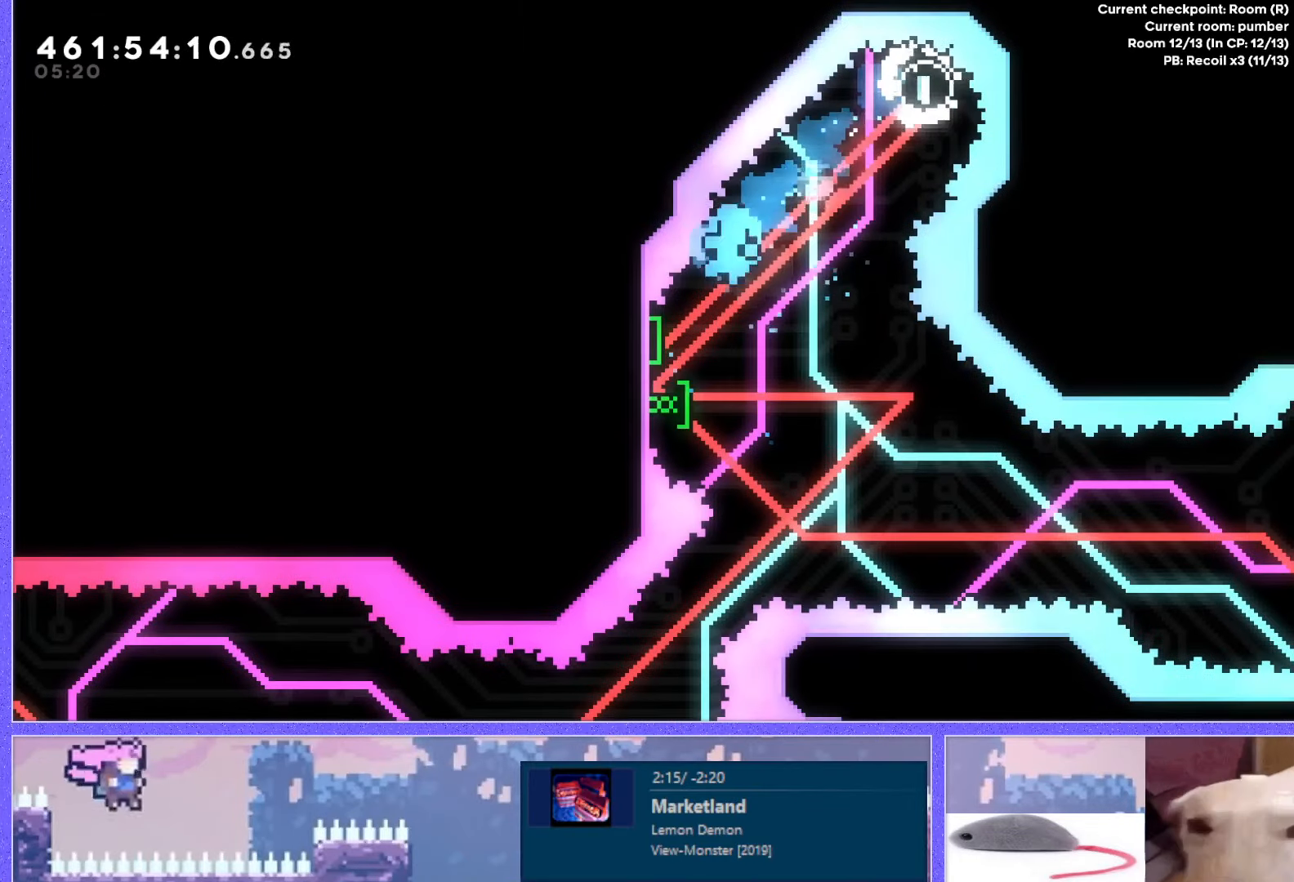
{"keys": [], "events": [[33, "dash", "up"], [133, "down", "up"], [150, "left", "up"], [217, "down", "down"], [250, "down", "up"], [250, "jump", "down"], [334, "jump", "up"]]}
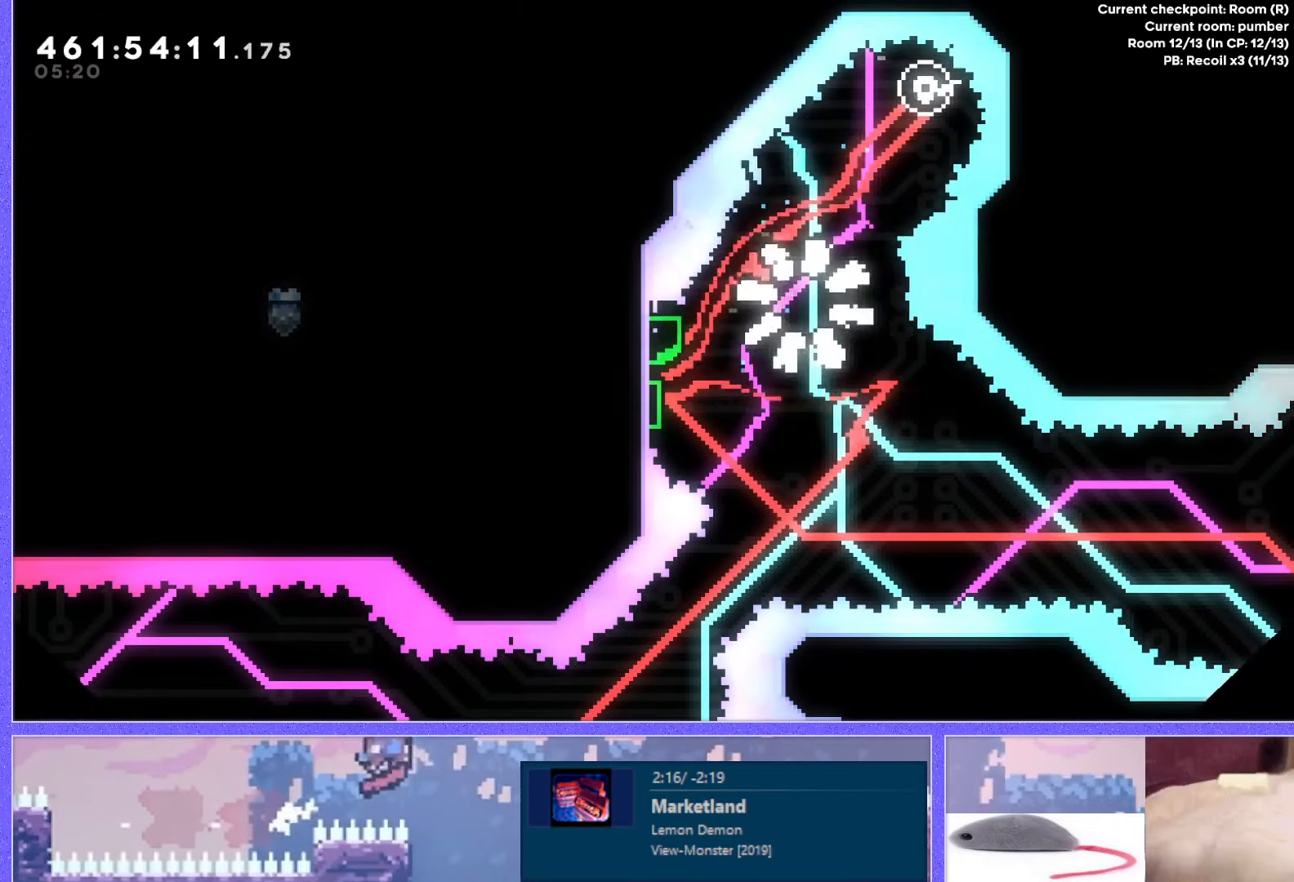
{"keys": [], "events": []}
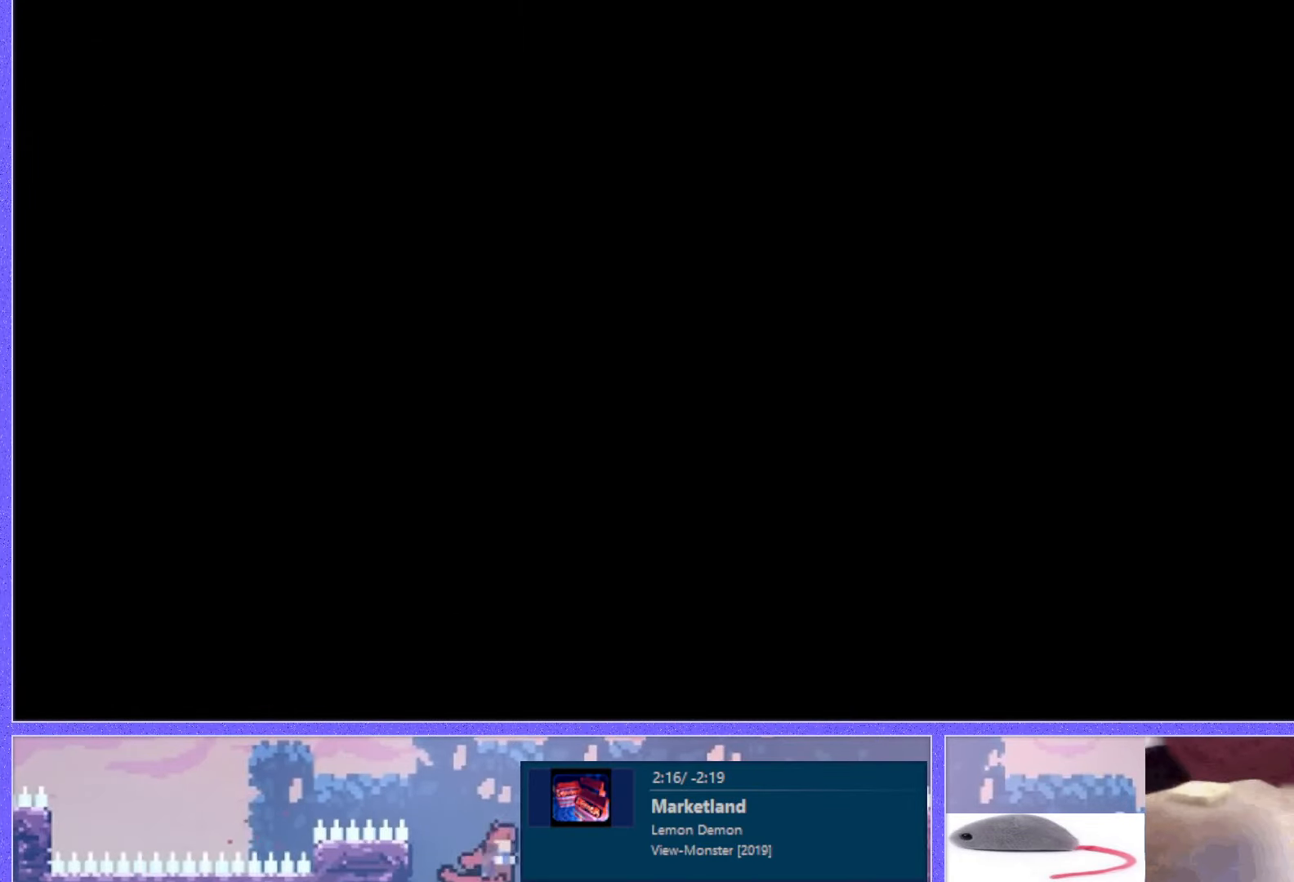
{"keys": [], "events": []}
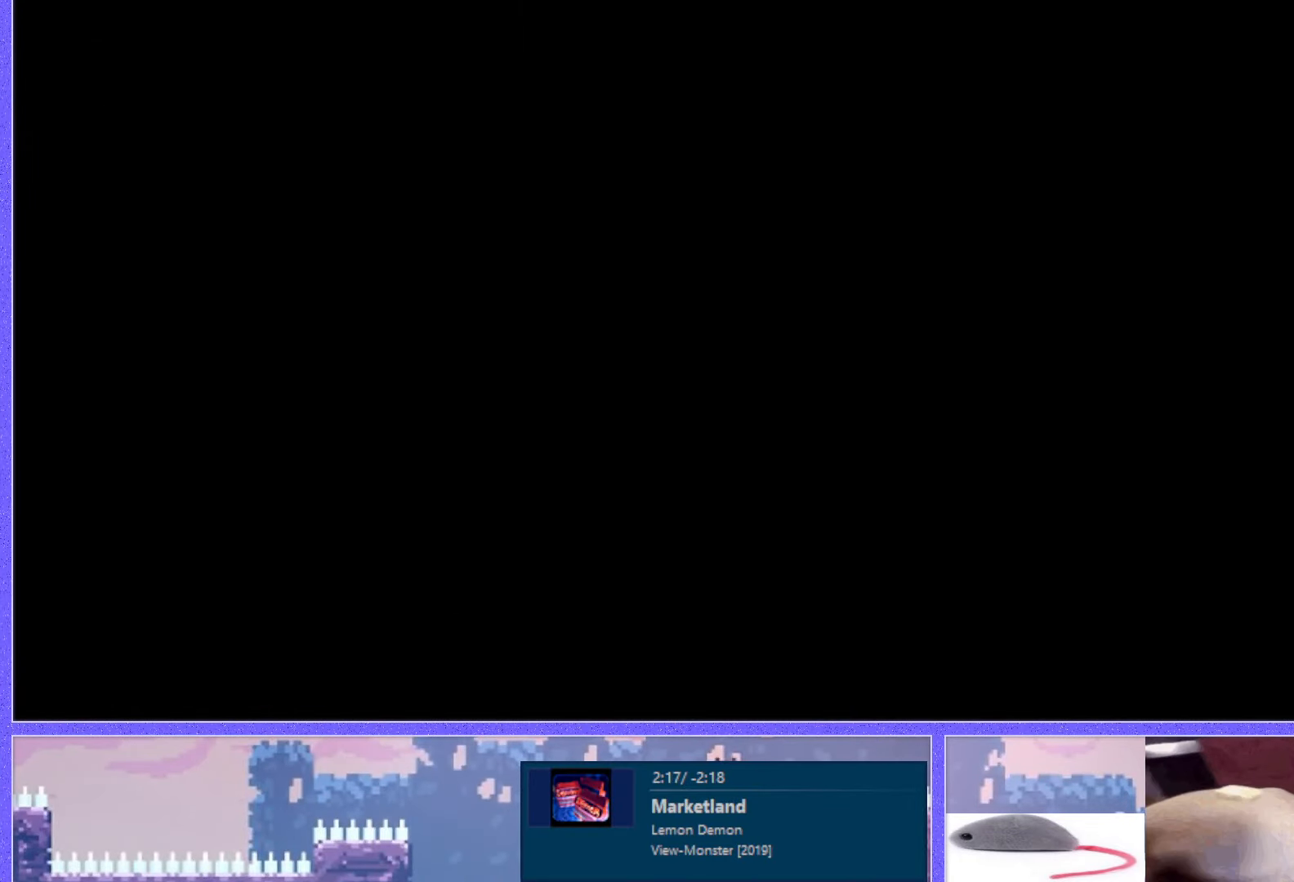
{"keys": [], "events": []}
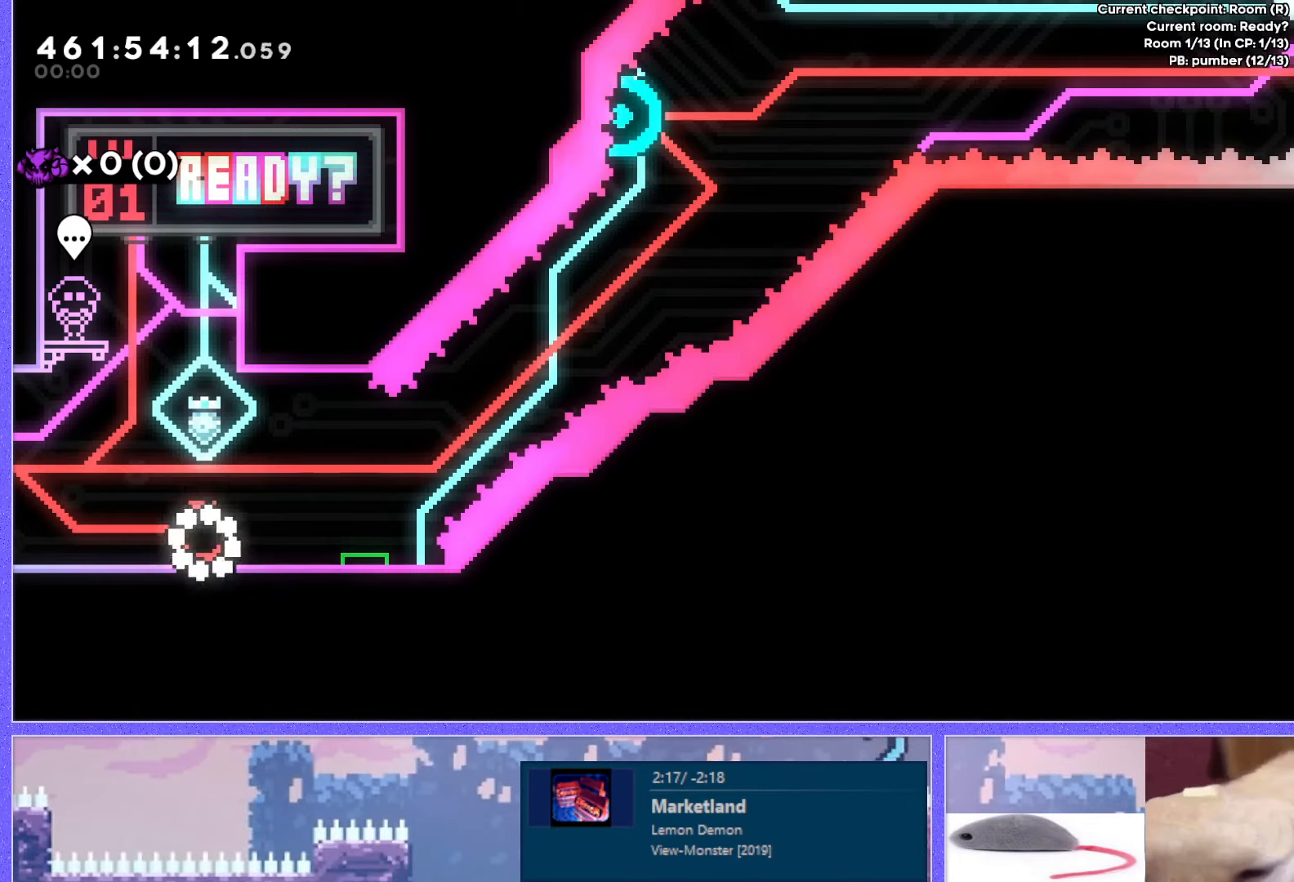
{"keys": [], "events": []}
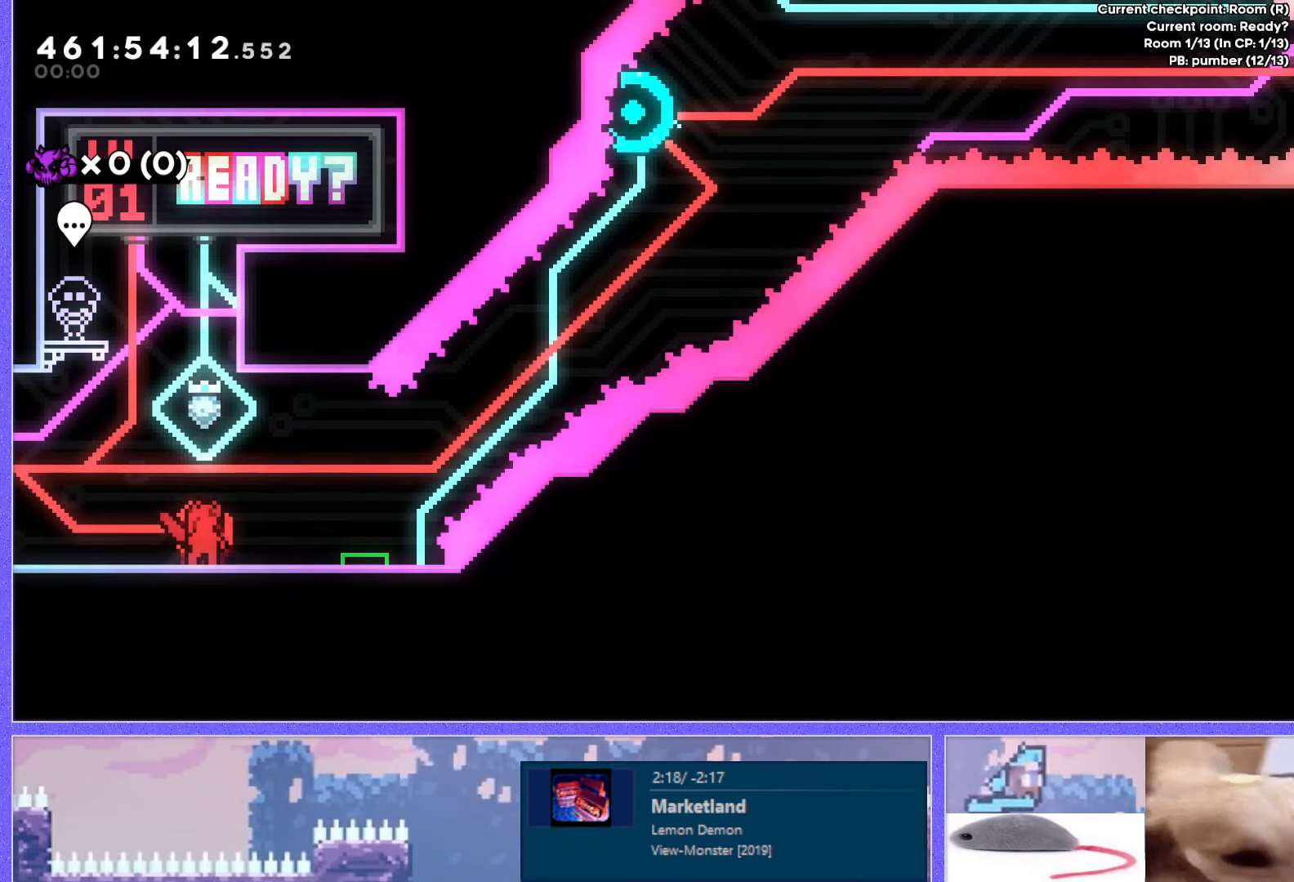
{"keys": ["dash", "jump", "right"], "events": [[100, "jump", "down"], [100, "right", "down"], [333, "dash", "down"]]}
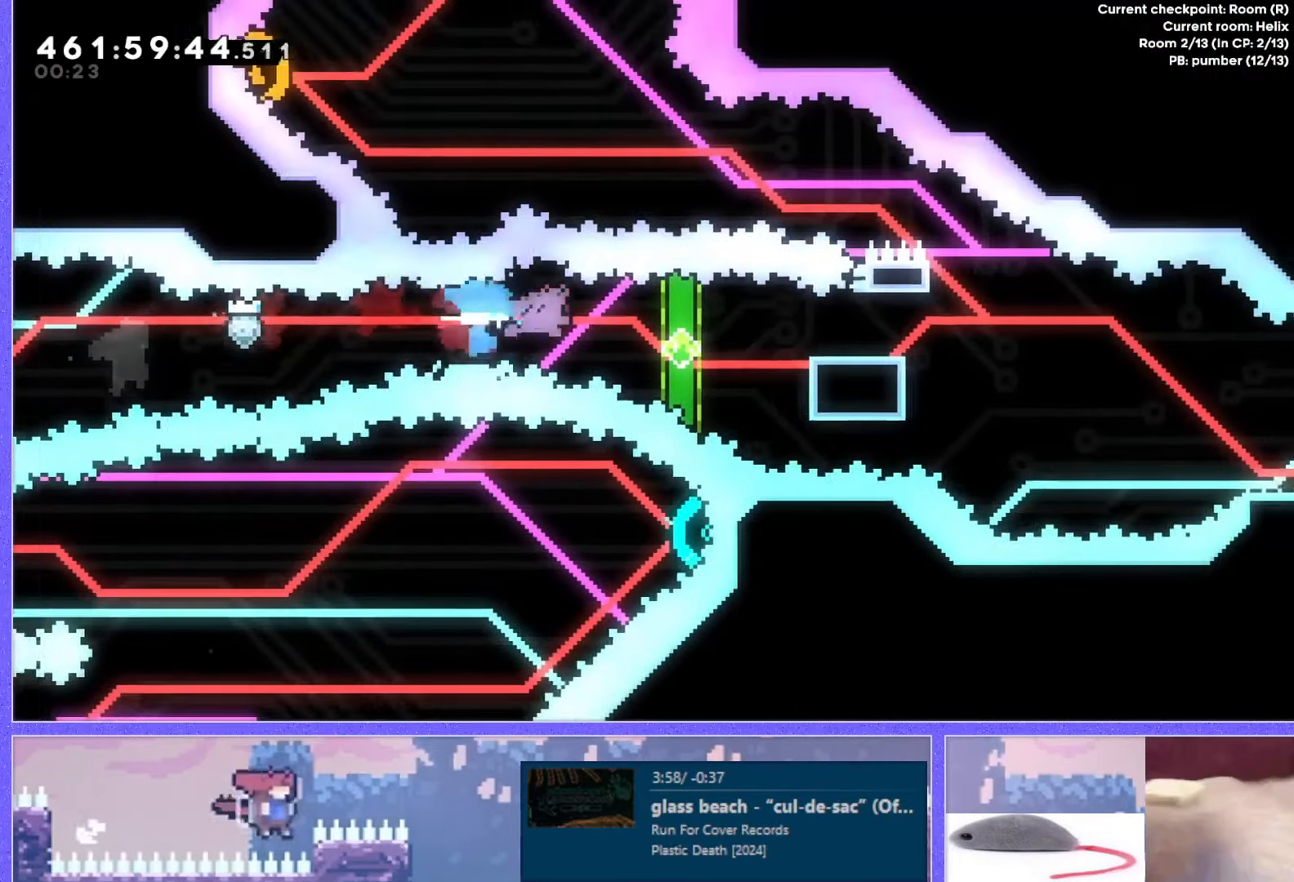
{"keys": ["jump", "right"], "events": [[34, "dash", "up"], [34, "jump", "up"], [117, "right", "up"], [301, "demo", "down"], [301, "right", "down"], [451, "demo", "up"], [501, "jump", "down"]]}
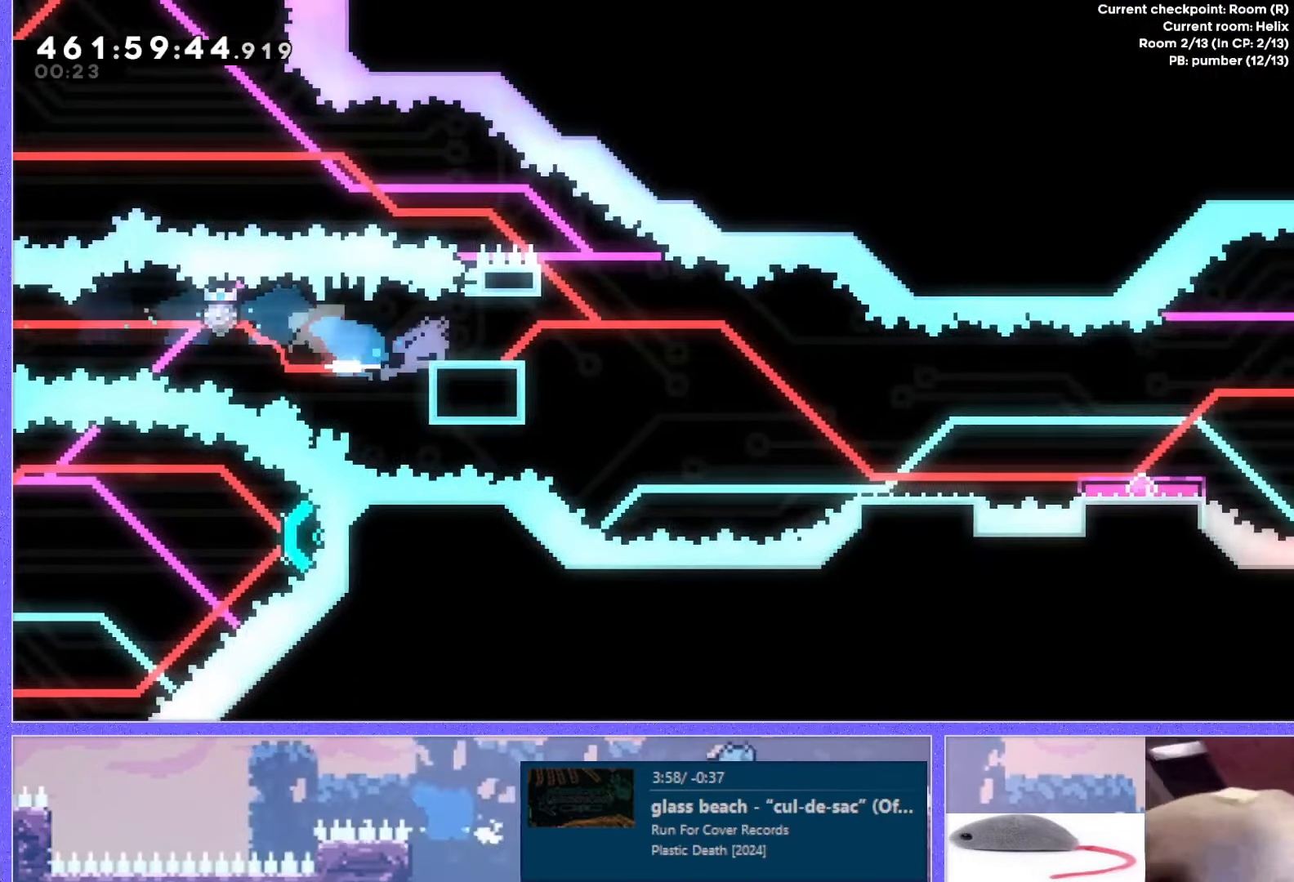
{"keys": ["jump", "right"], "events": [[33, "down", "down"], [49, "dash", "down"], [283, "dash", "up"], [283, "down", "up"], [300, "jump", "up"], [383, "jump", "down"]]}
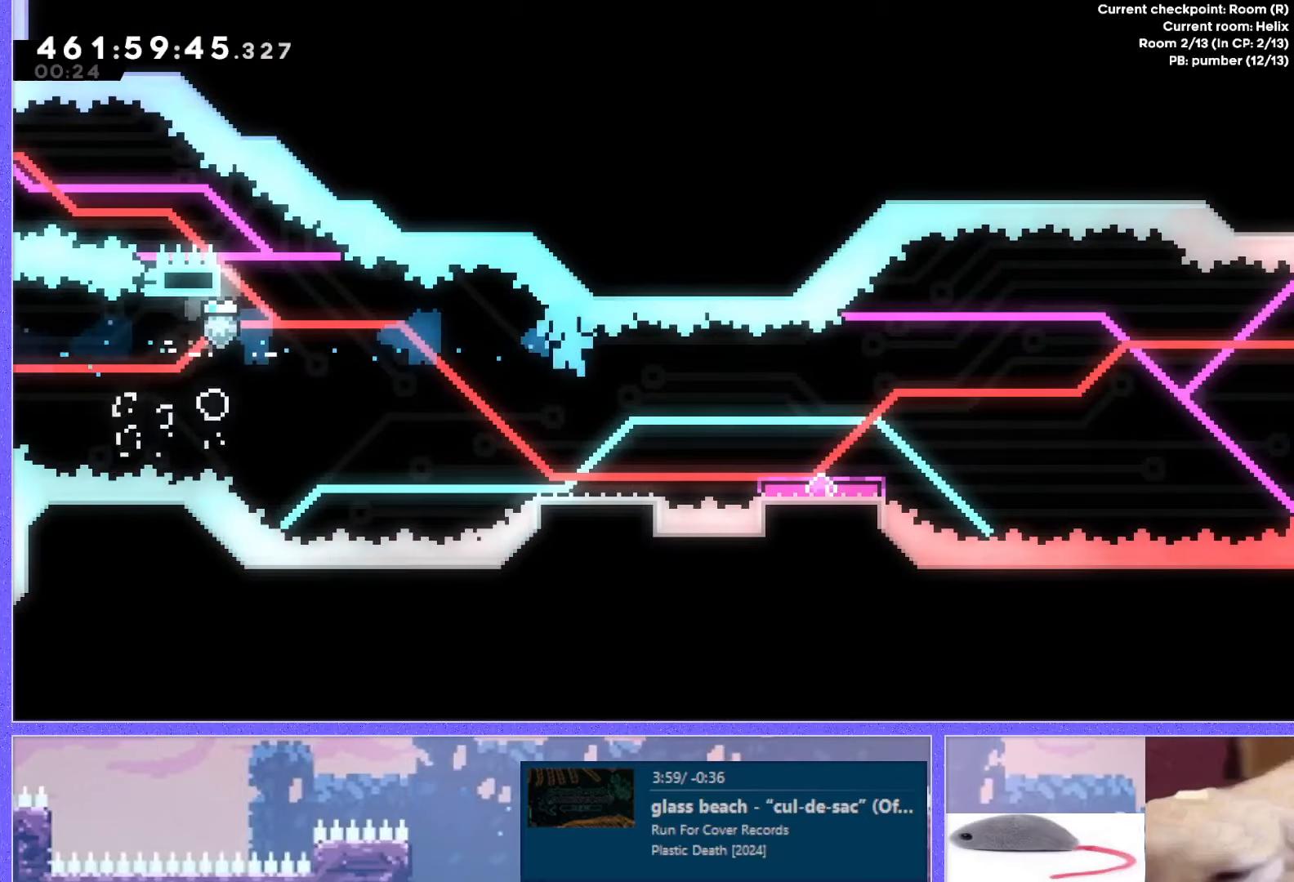
{"keys": [], "events": [[17, "right", "up"], [83, "jump", "up"], [200, "down", "down"], [217, "jump", "down"], [267, "down", "up"], [267, "jump", "up"], [350, "jump", "down"], [400, "jump", "up"]]}
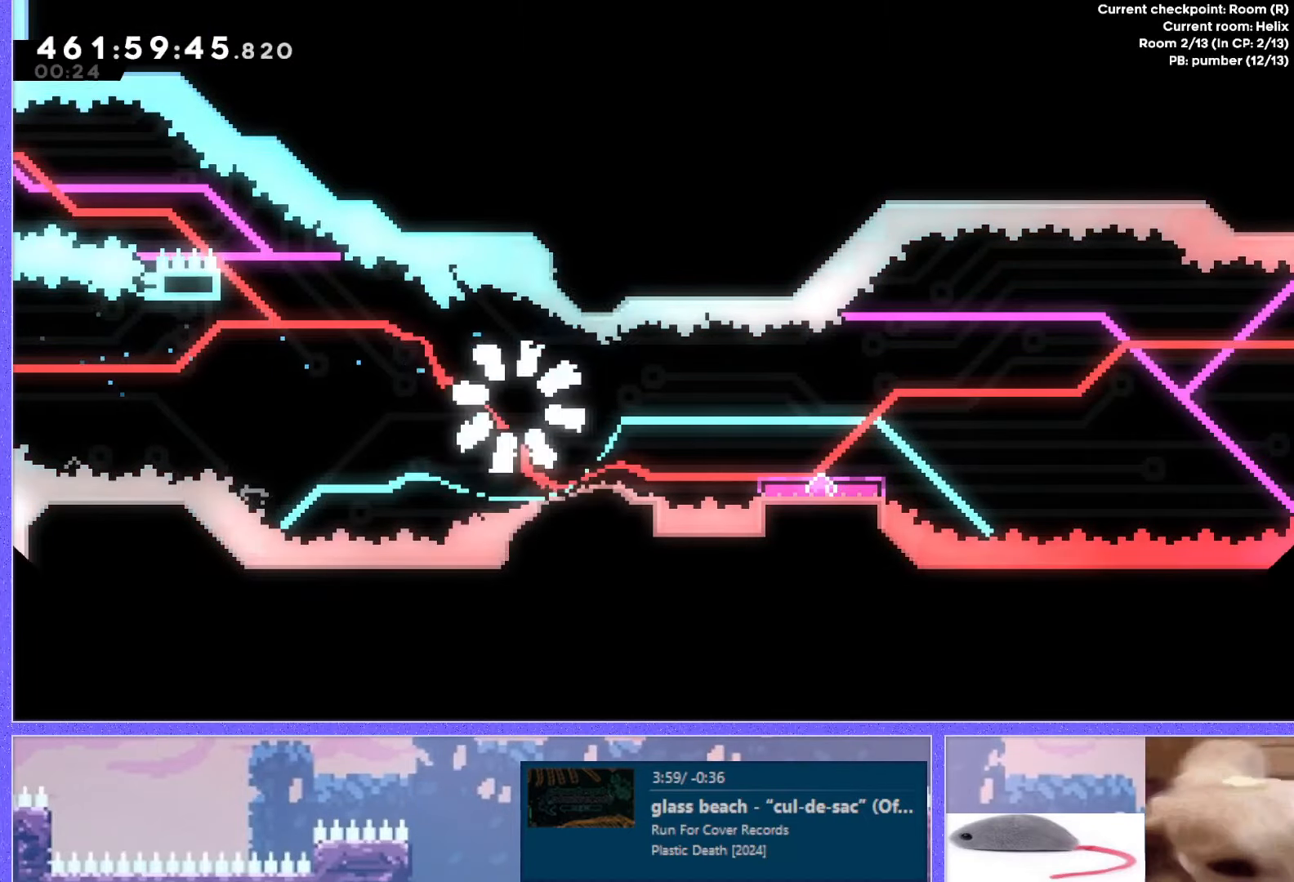
{"keys": [], "events": []}
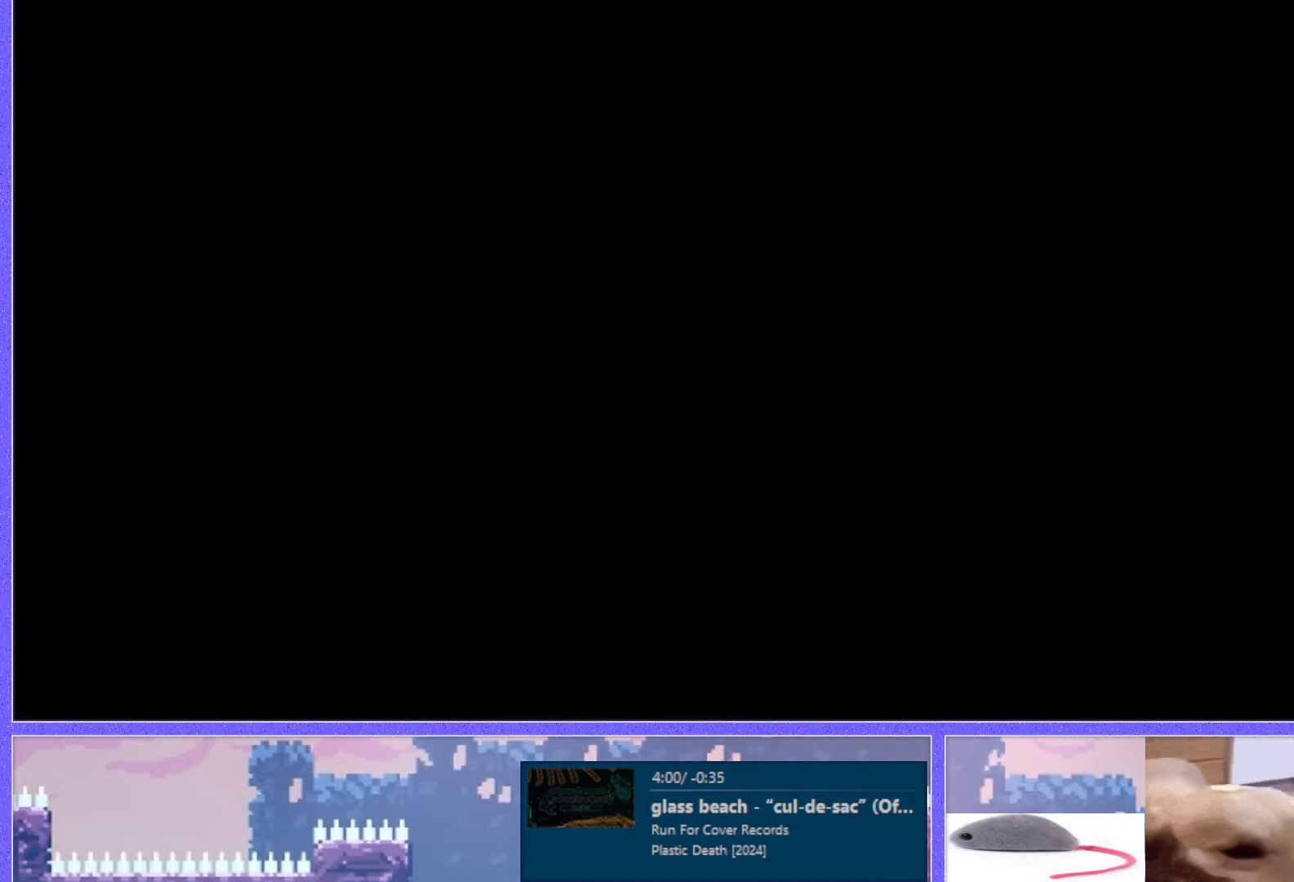
{"keys": [], "events": []}
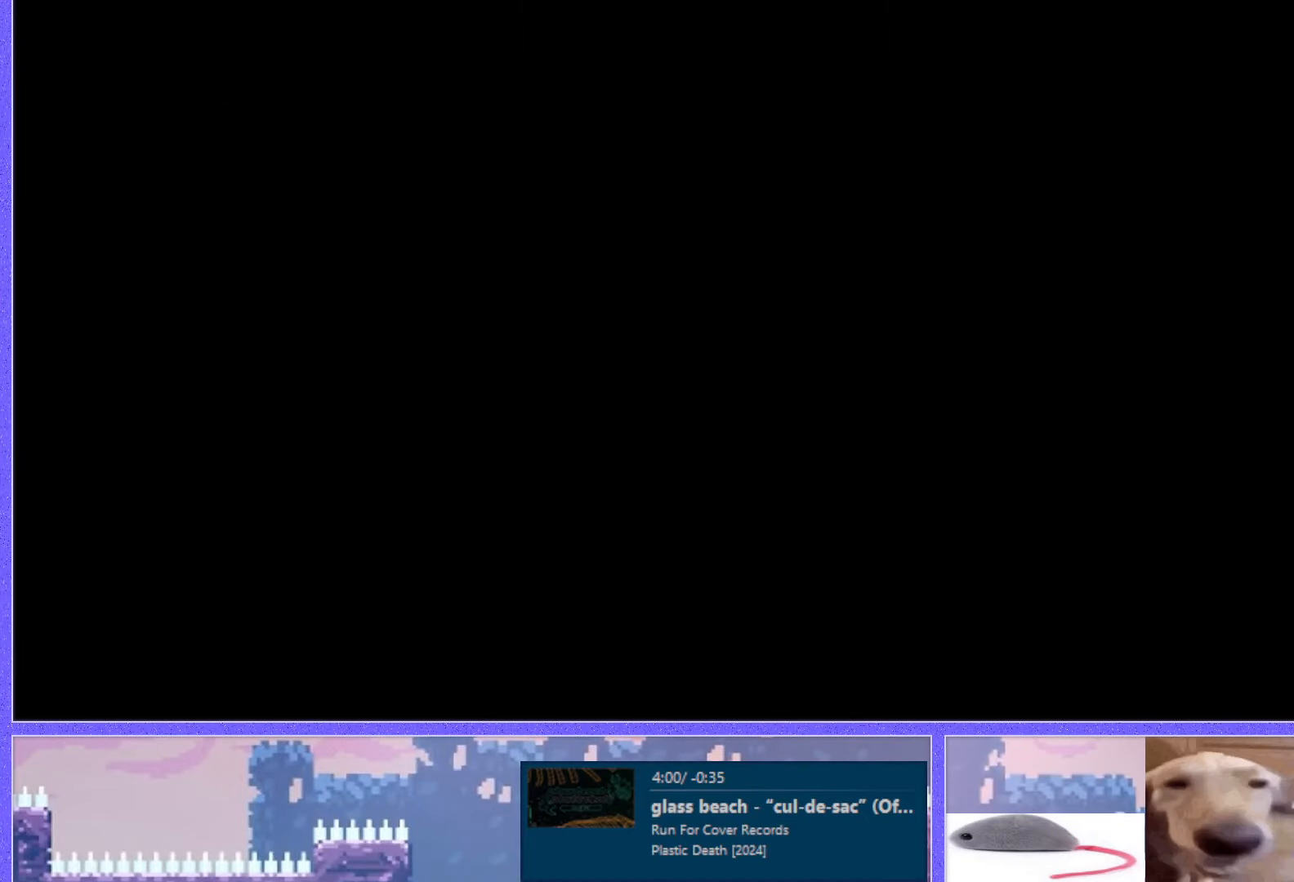
{"keys": [], "events": []}
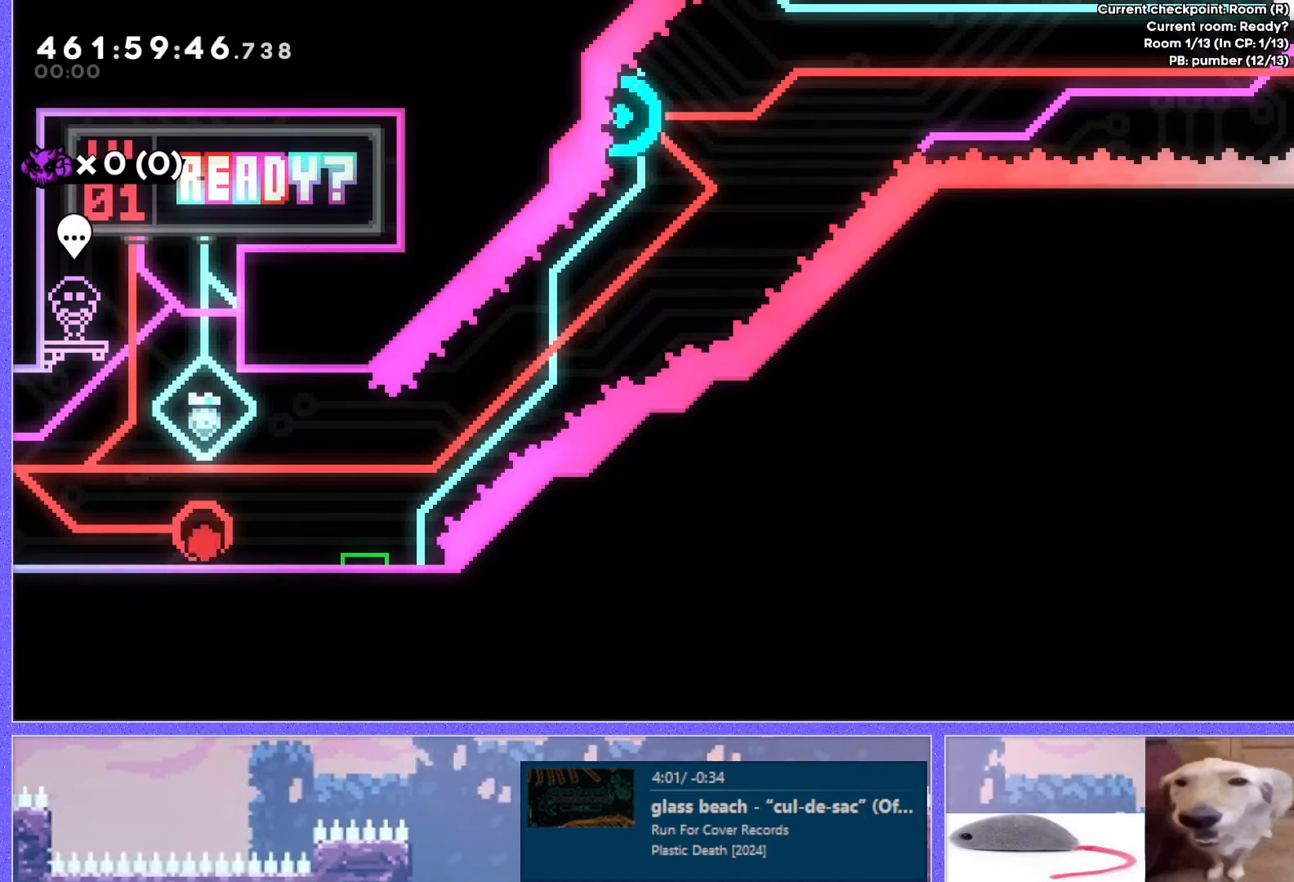
{"keys": ["right"], "events": [[67, "jump", "down"], [267, "jump", "up"], [350, "dash", "down"], [350, "down", "down"], [367, "right", "down"], [484, "dash", "up"], [500, "down", "up"]]}
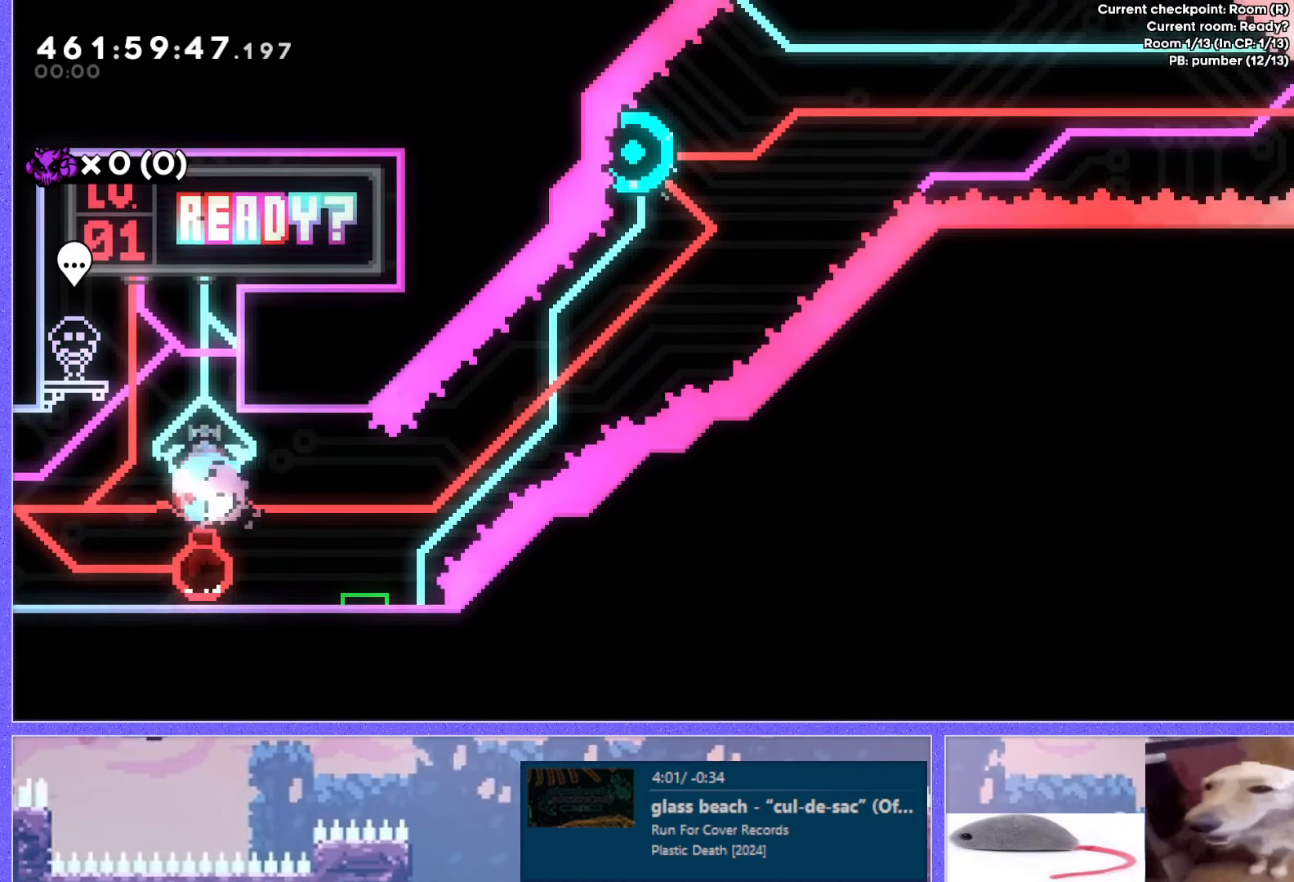
{"keys": ["jump"], "events": [[34, "jump", "down"], [467, "right", "up"]]}
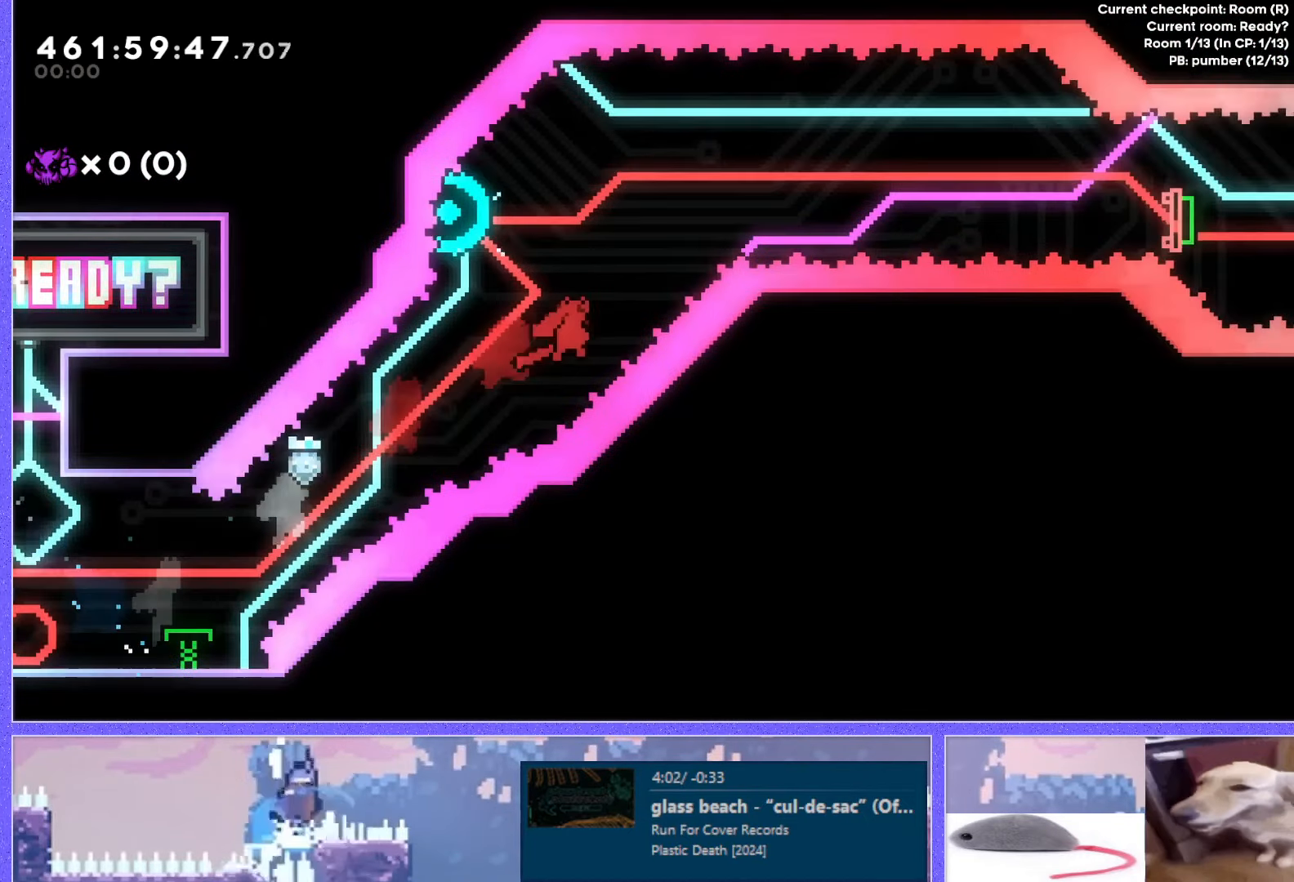
{"keys": ["right"], "events": [[17, "dash", "down"], [17, "left", "down"], [17, "up", "down"], [150, "dash", "up"], [167, "jump", "up"], [200, "left", "up"], [200, "right", "down"], [200, "up", "up"]]}
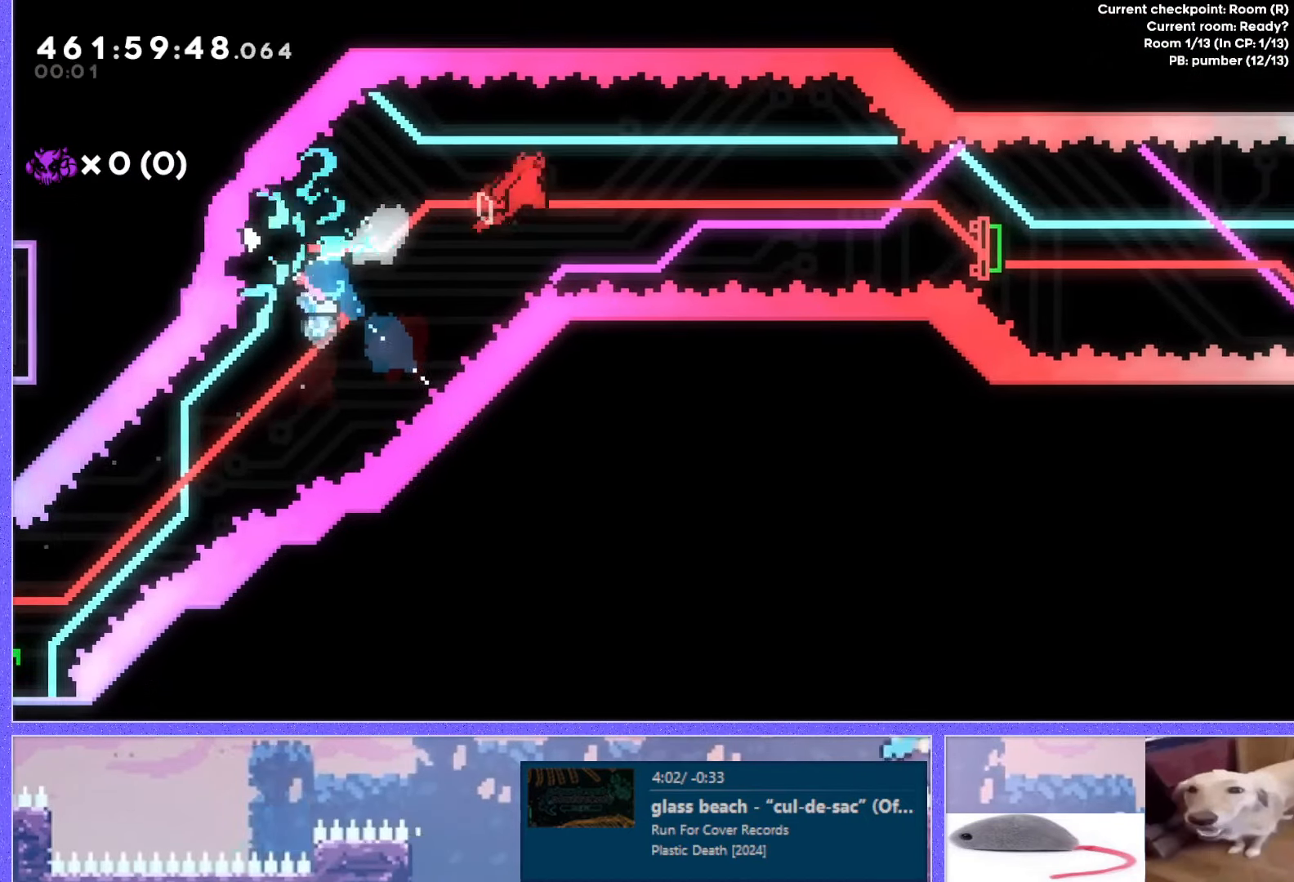
{"keys": ["right"], "events": [[301, "down", "down"], [317, "dash", "down"], [434, "dash", "up"], [484, "down", "up"]]}
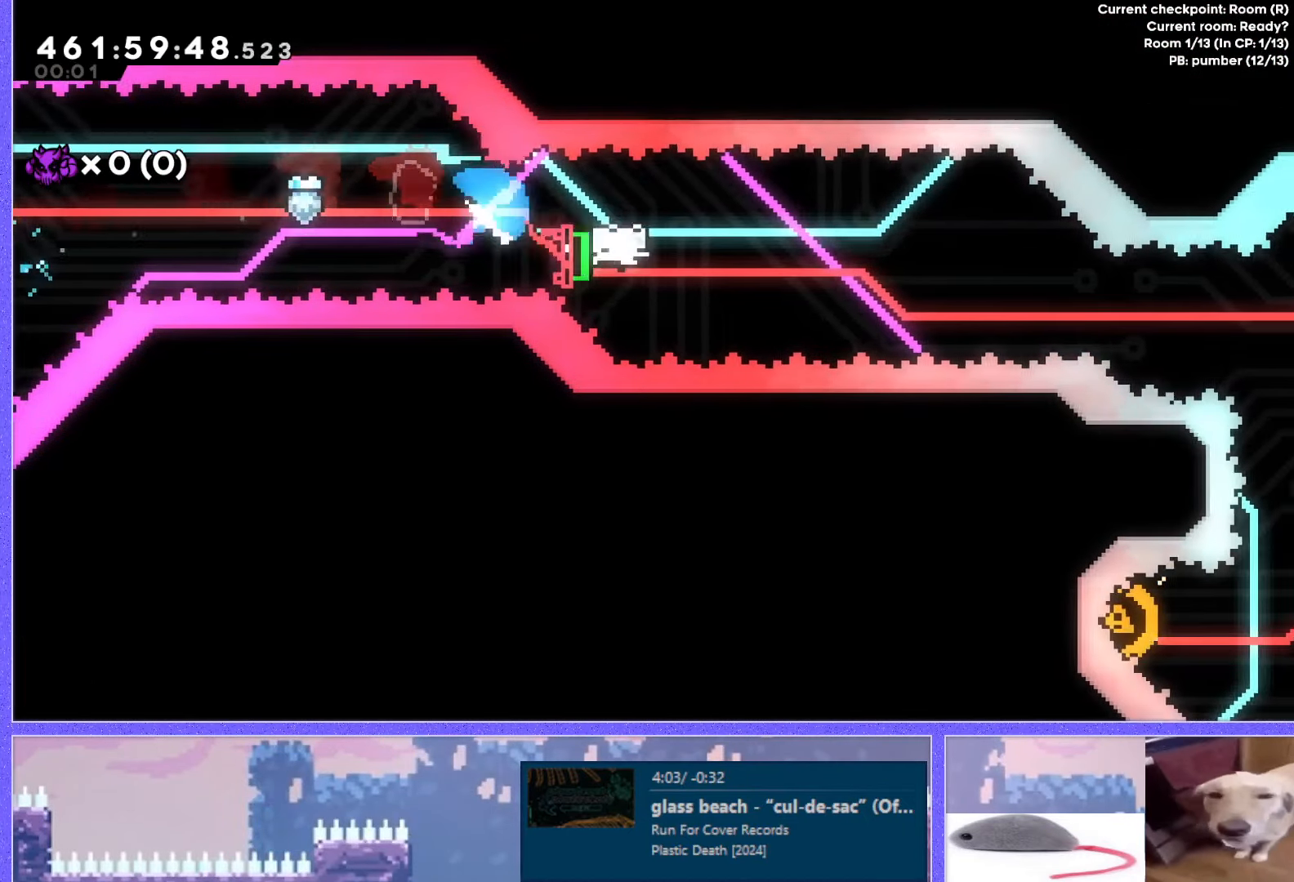
{"keys": ["dash", "up"], "events": [[367, "right", "up"], [400, "up", "down"], [434, "dash", "down"]]}
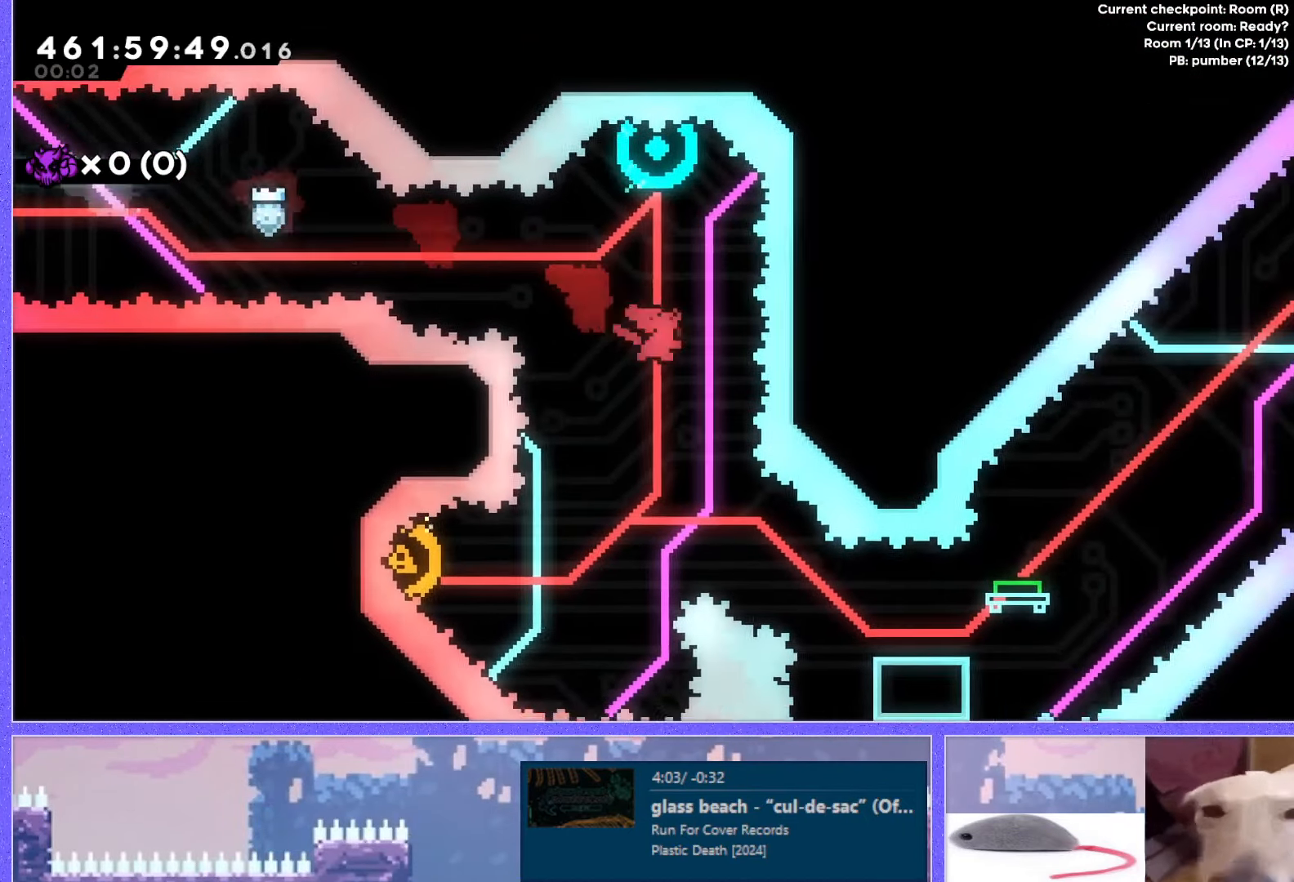
{"keys": ["left"], "events": [[50, "dash", "up"], [134, "up", "up"], [317, "left", "down"]]}
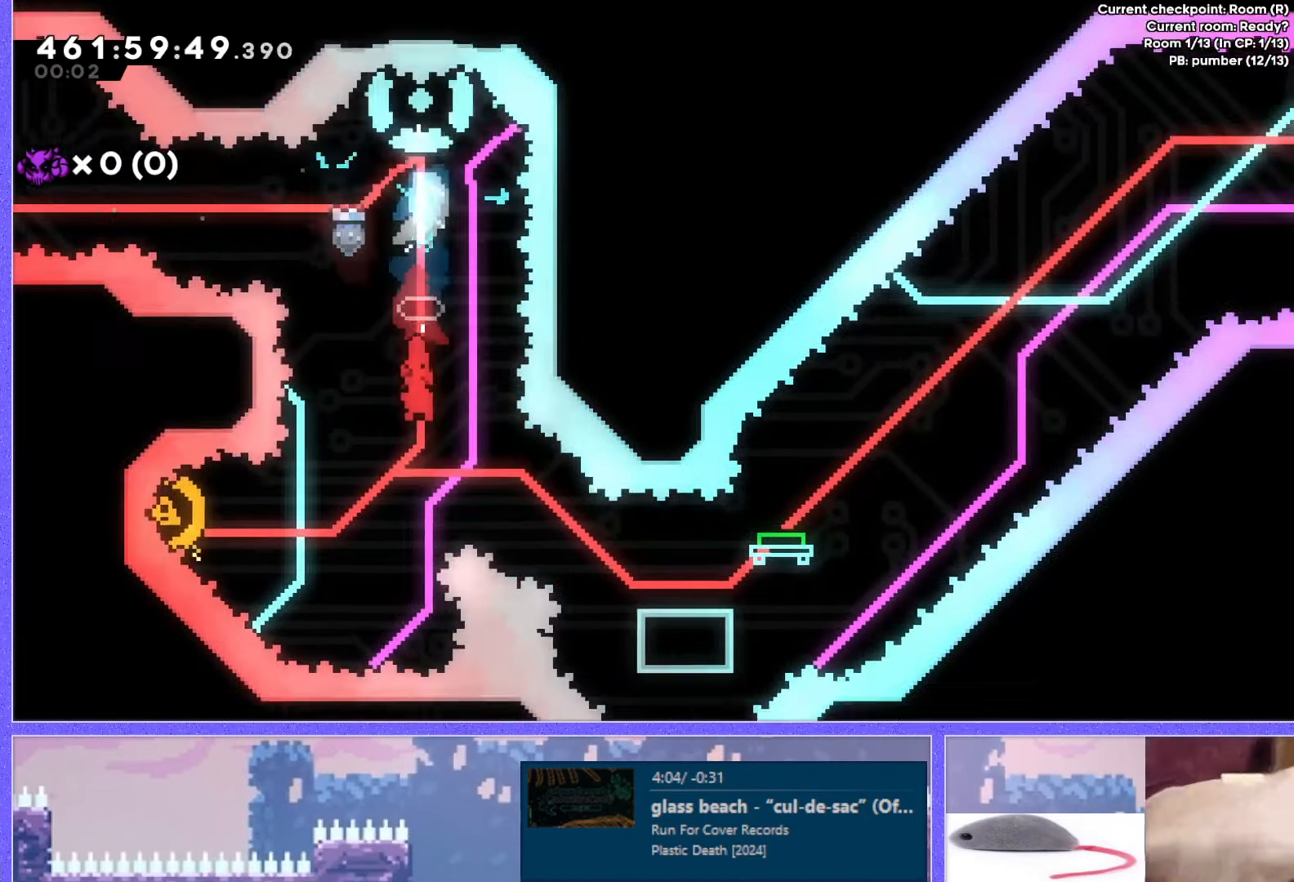
{"keys": ["right"], "events": [[167, "dash", "down"], [301, "dash", "up"], [334, "left", "up"], [334, "right", "down"]]}